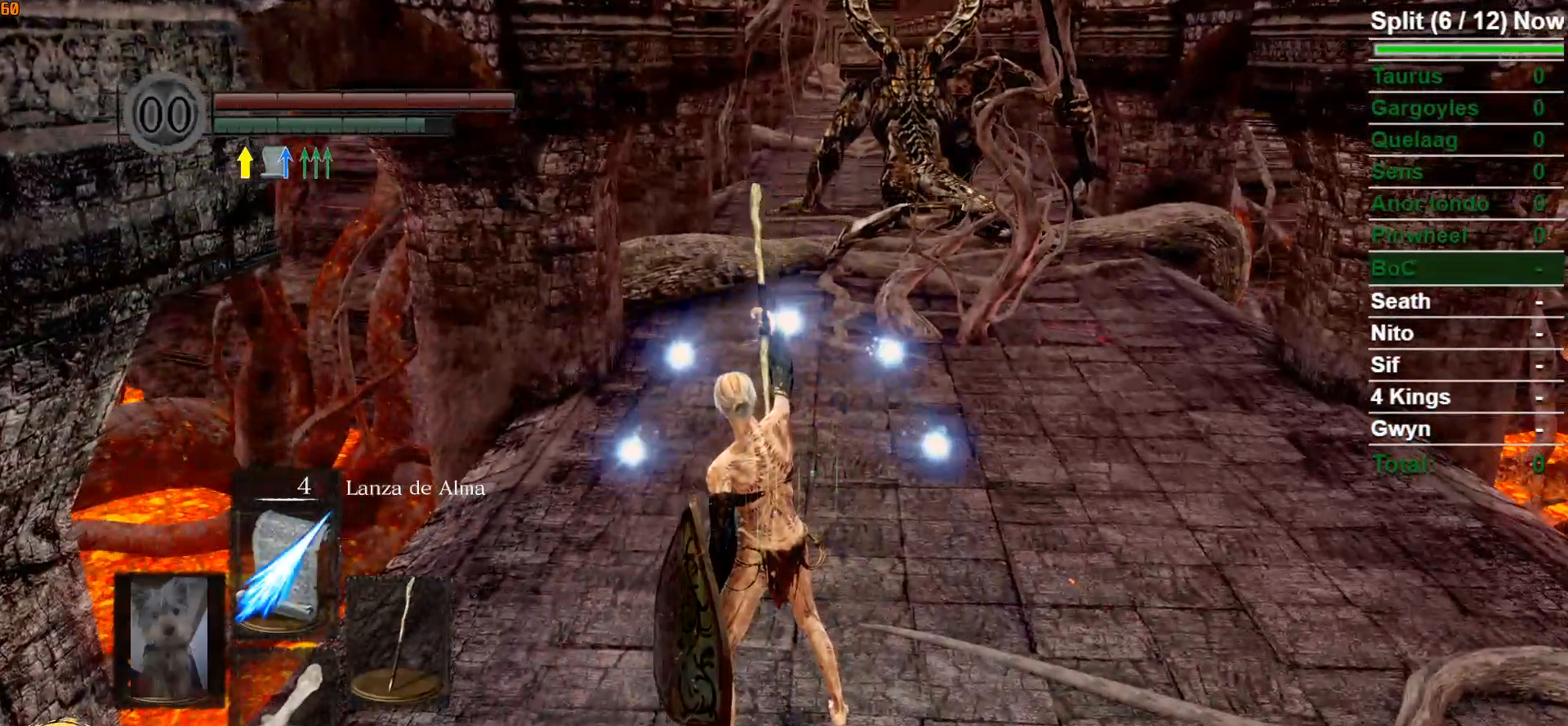
Gameplay with a controller (Xbox layout); each line is a JSON object with the inputs held at the frame after it. "events" lists button and stick changes between this image and that frame as [ms after this image, input, new state], when the widget could be followed in between.
{"buttons": [], "left_stick": "up", "right_stick": "center", "events": [[367, "left_stick", "up"]]}
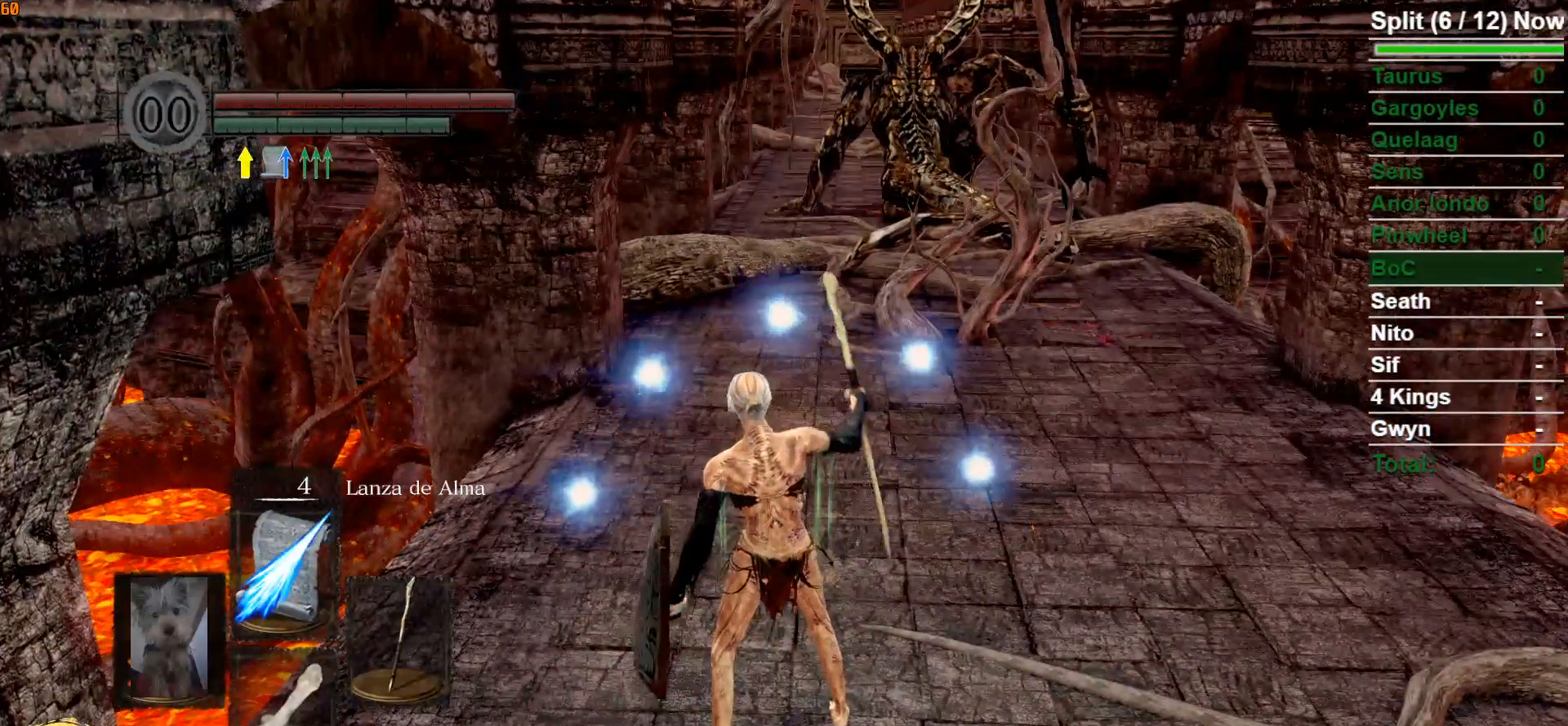
{"buttons": [], "left_stick": "up", "right_stick": "center", "events": [[117, "right_stick", "right"], [250, "right_stick", "center"]]}
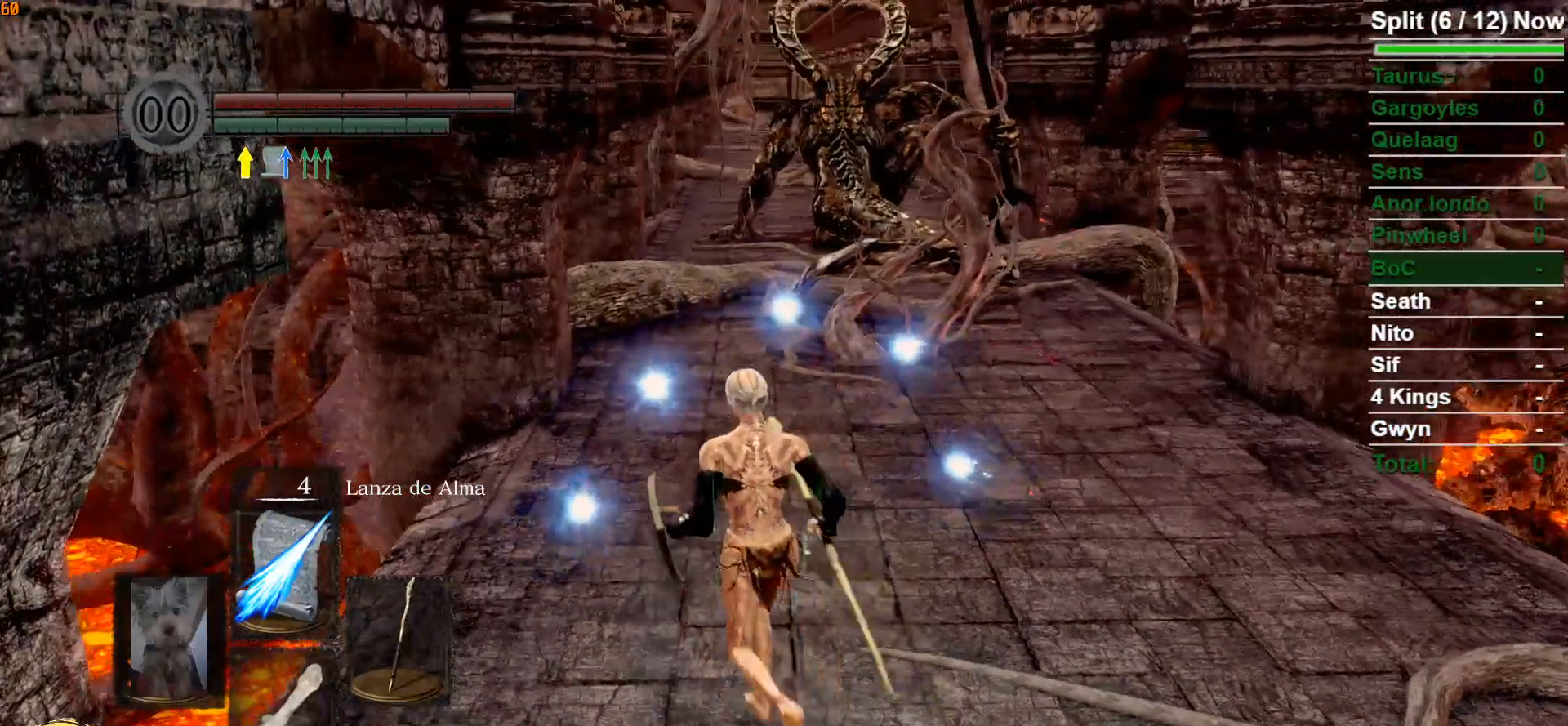
{"buttons": ["R3"], "left_stick": "up", "right_stick": "center", "events": [[17, "right_stick", "right"], [200, "right_stick", "center"], [433, "R3", "down"]]}
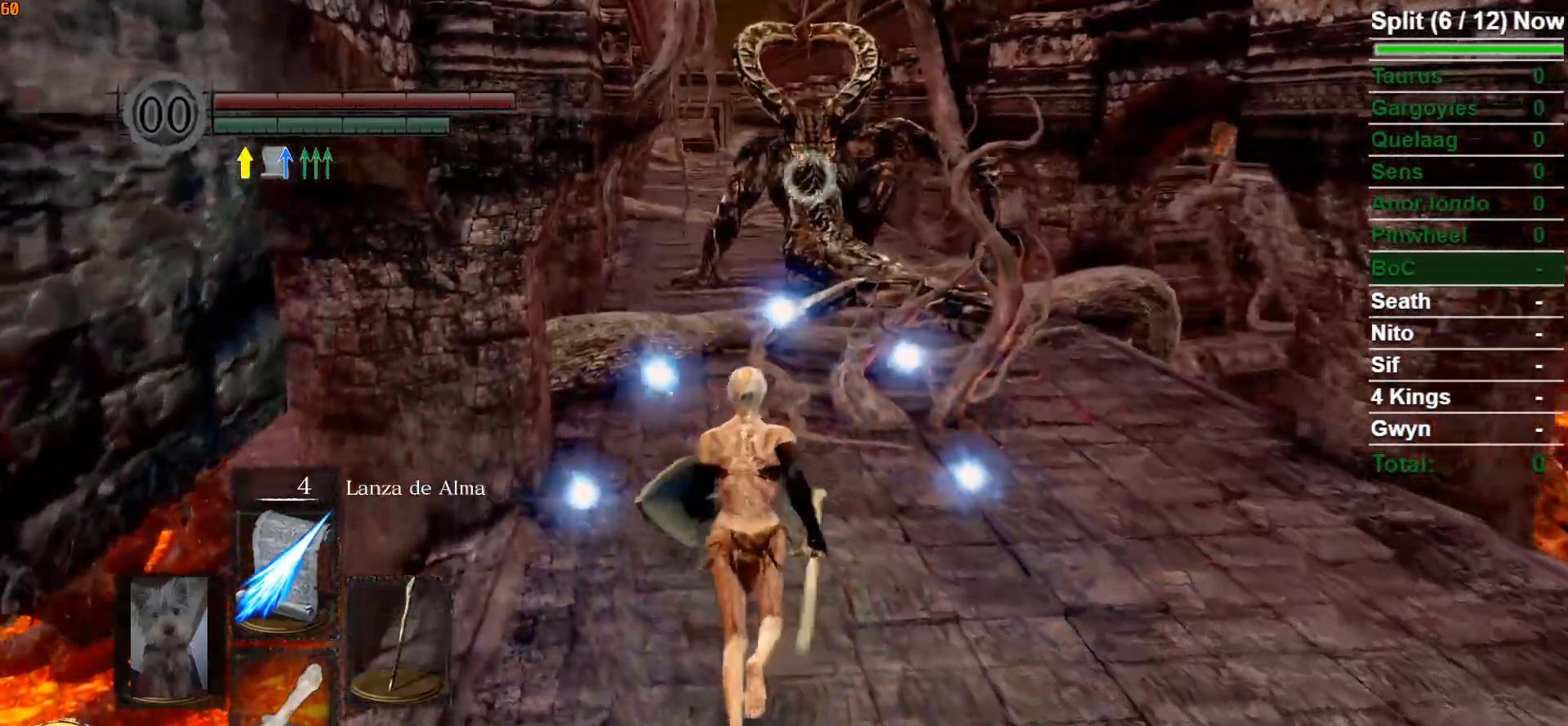
{"buttons": ["R1"], "left_stick": "center", "right_stick": "center", "events": [[33, "R3", "up"], [33, "left_stick", "center"], [350, "R1", "down"]]}
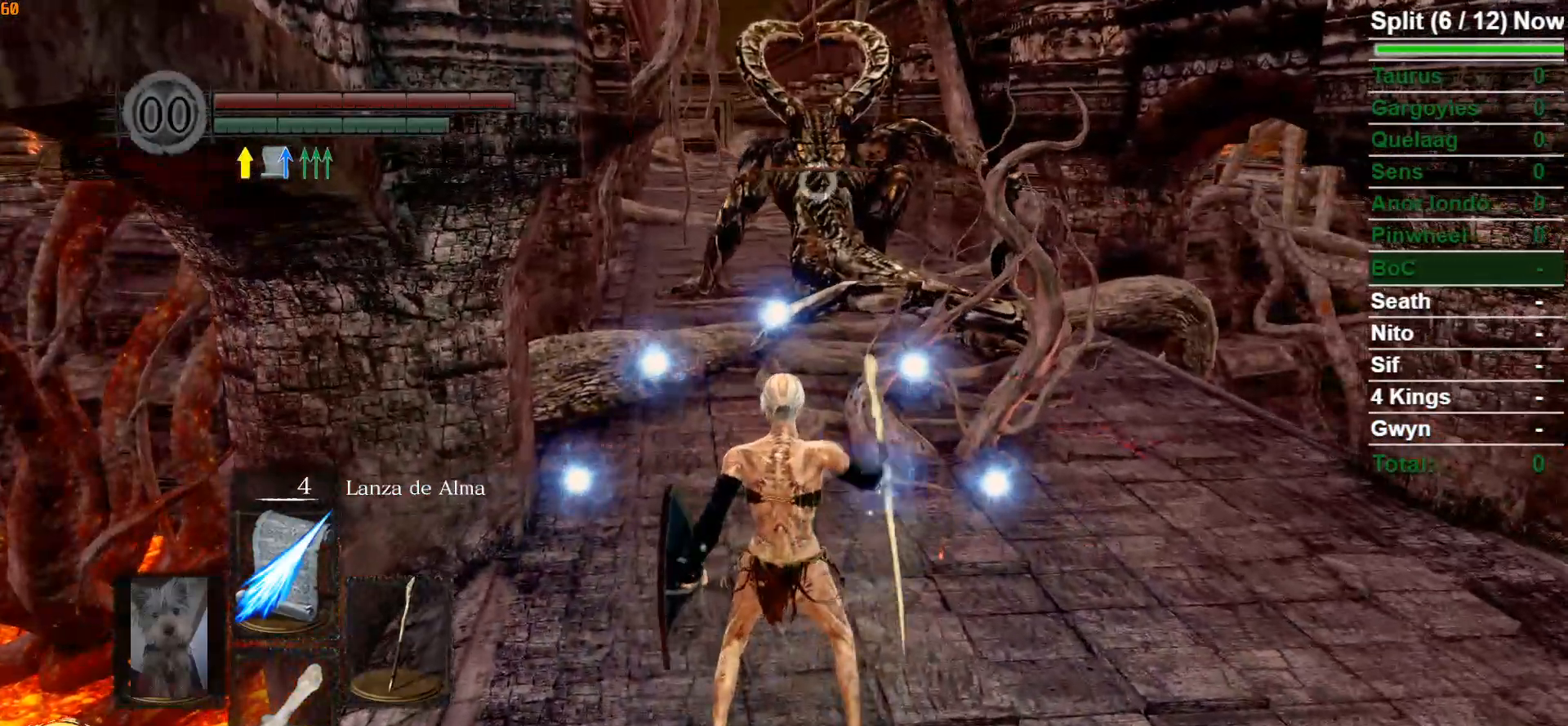
{"buttons": [], "left_stick": "center", "right_stick": "center", "events": [[33, "R1", "up"]]}
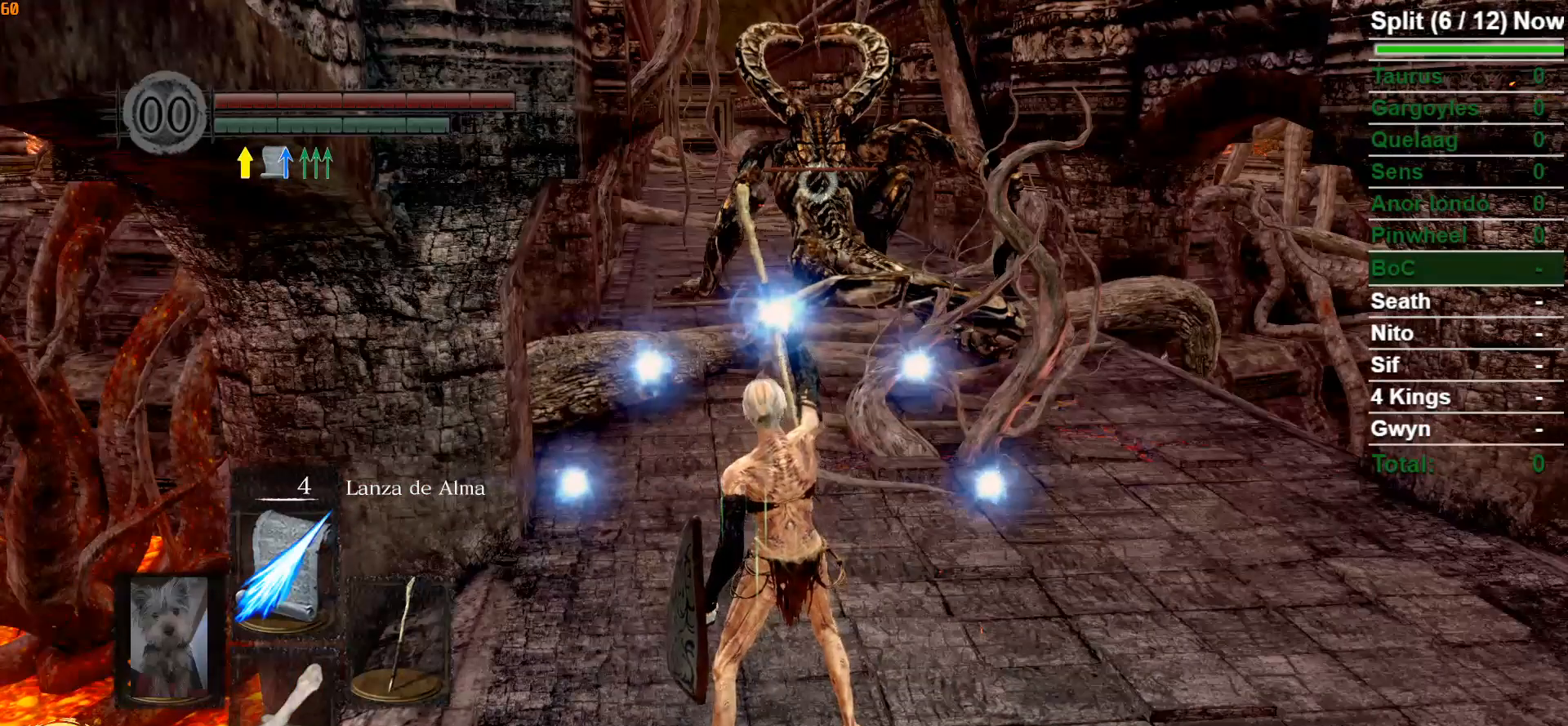
{"buttons": [], "left_stick": "center", "right_stick": "center", "events": []}
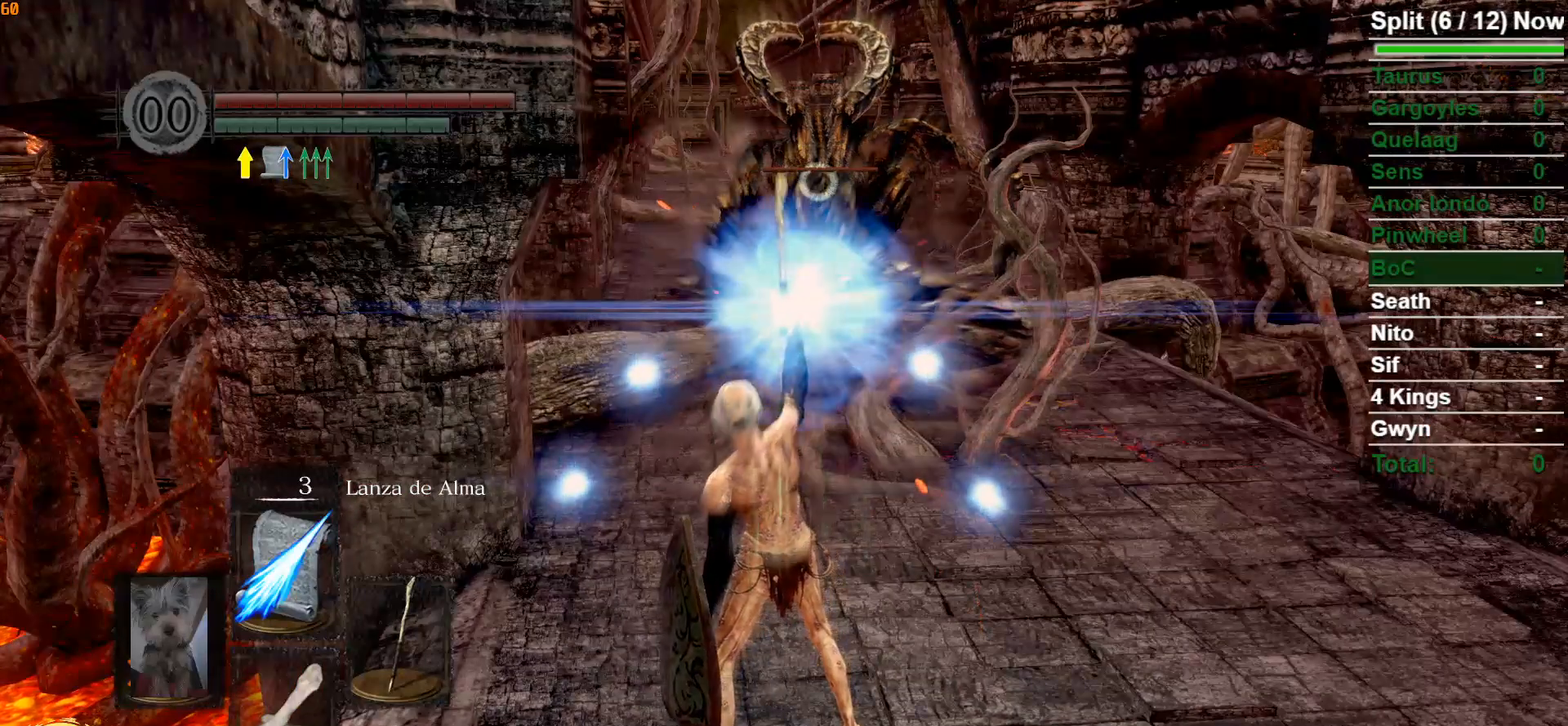
{"buttons": [], "left_stick": "center", "right_stick": "center", "events": []}
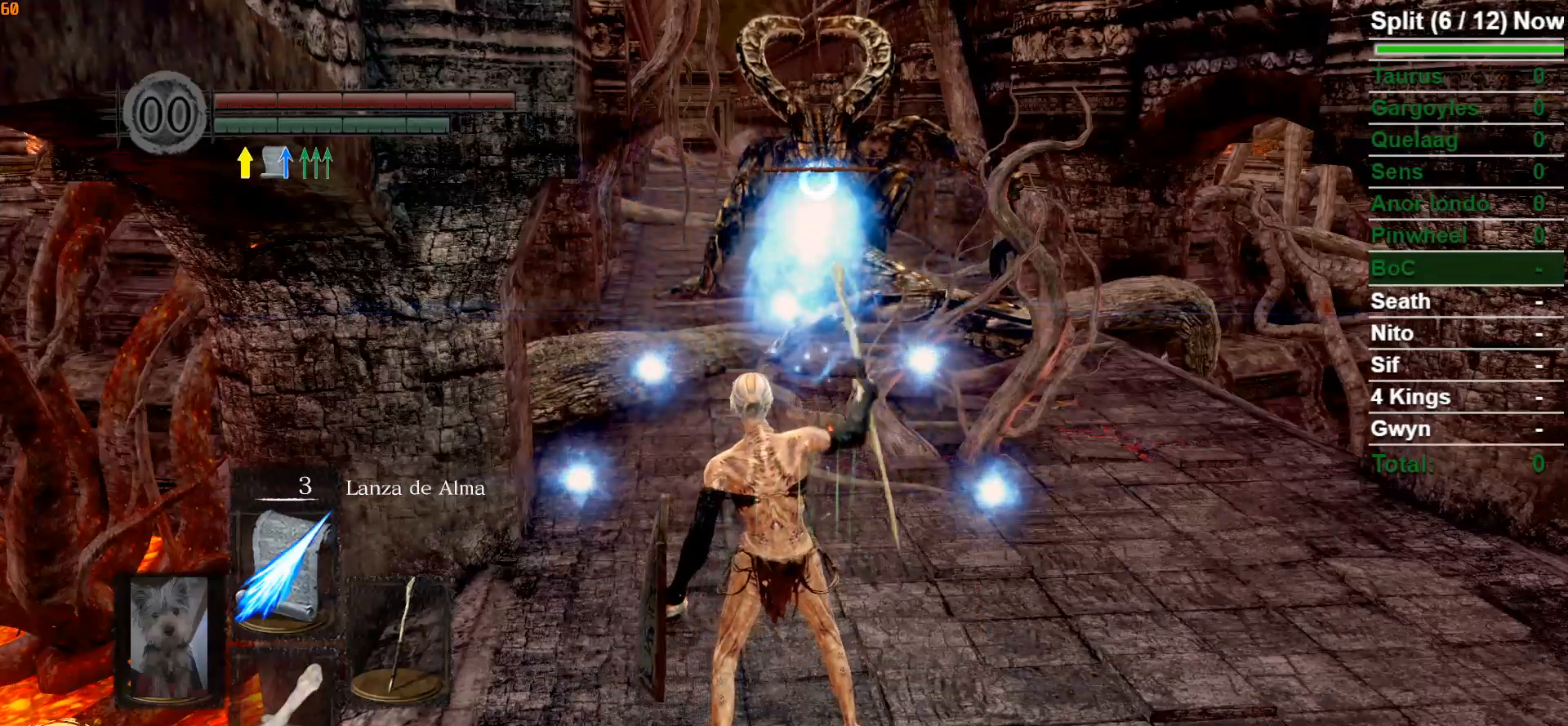
{"buttons": [], "left_stick": "up", "right_stick": "center", "events": [[150, "R1", "down"], [250, "R1", "up"], [267, "left_stick", "up"], [317, "R1", "down"], [467, "R1", "up"]]}
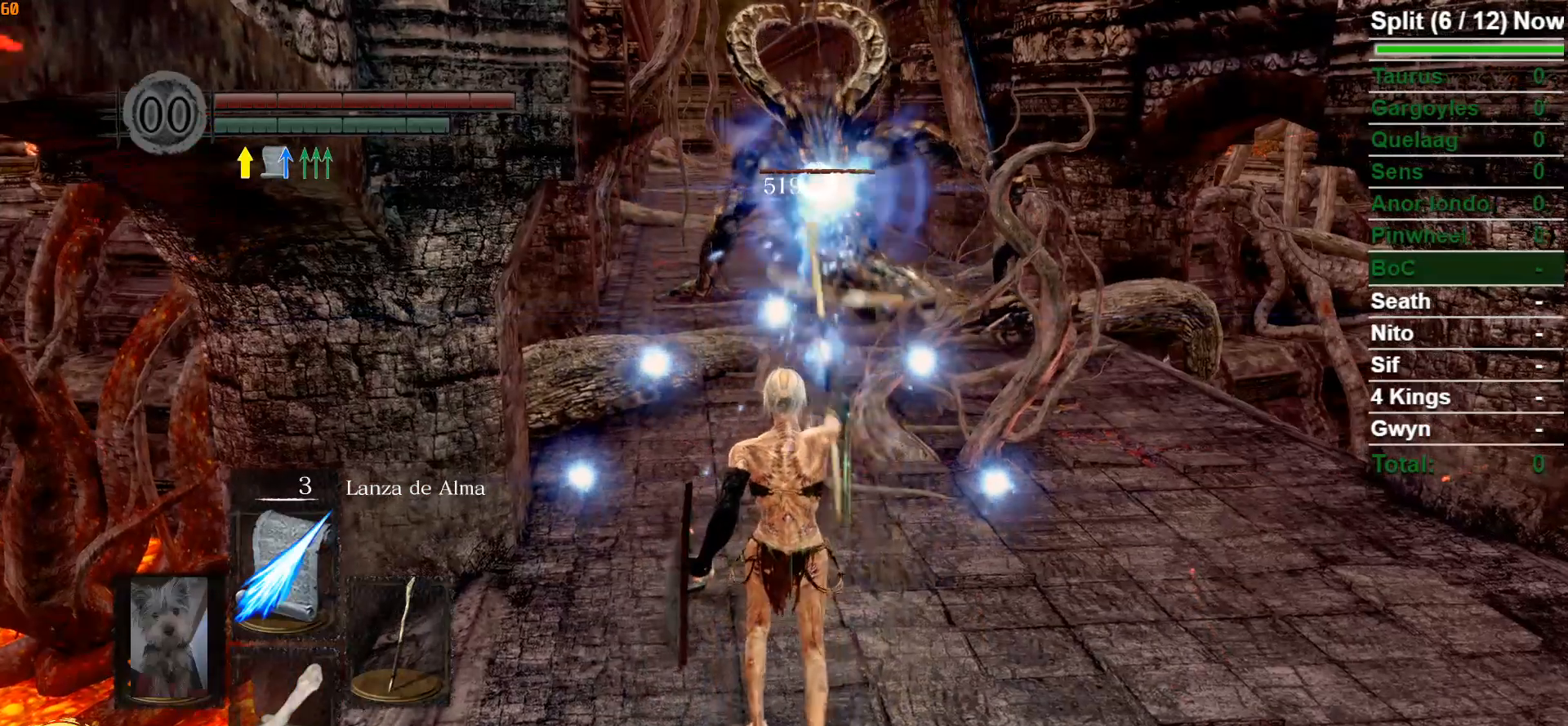
{"buttons": [], "left_stick": "up", "right_stick": "center", "events": []}
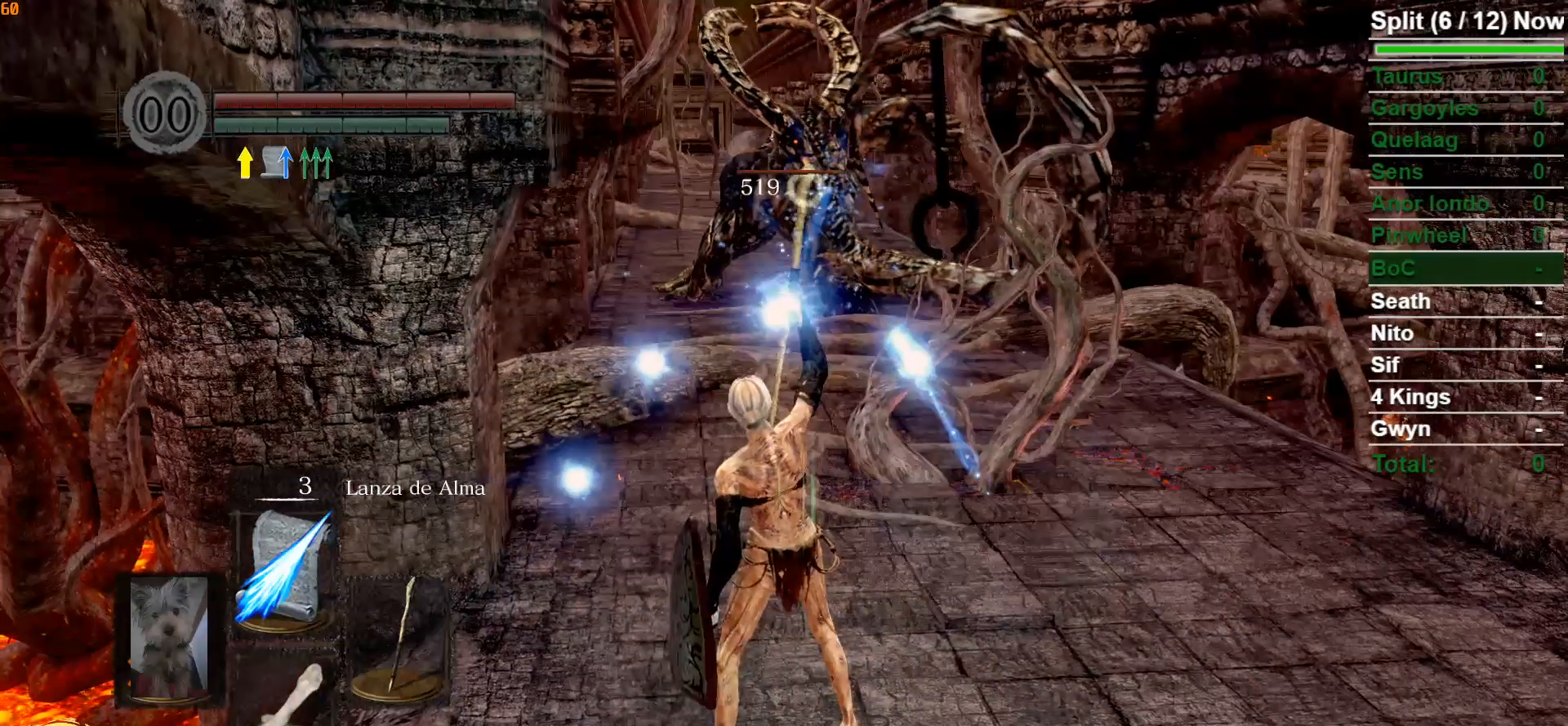
{"buttons": [], "left_stick": "center", "right_stick": "center", "events": [[133, "left_stick", "center"]]}
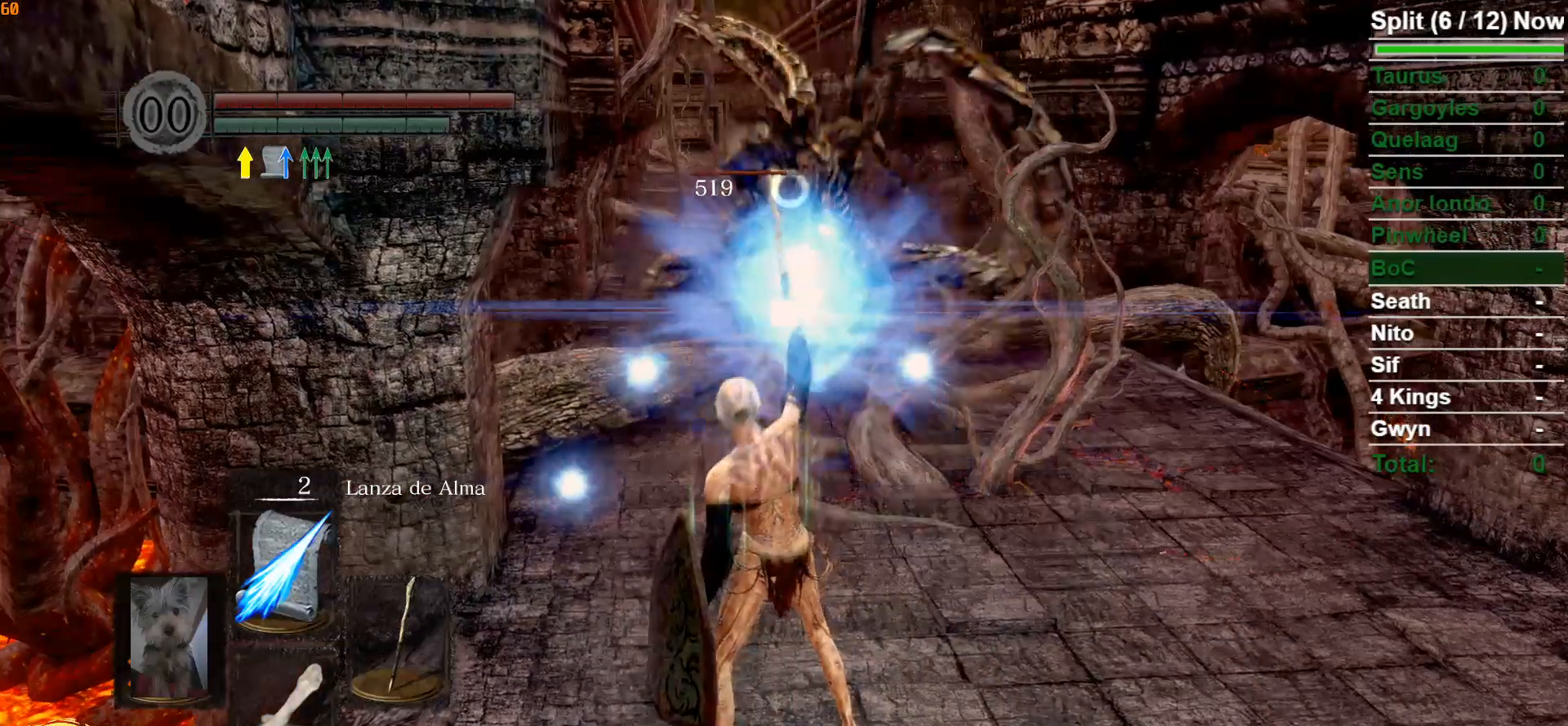
{"buttons": [], "left_stick": "up", "right_stick": "center", "events": [[467, "left_stick", "up"]]}
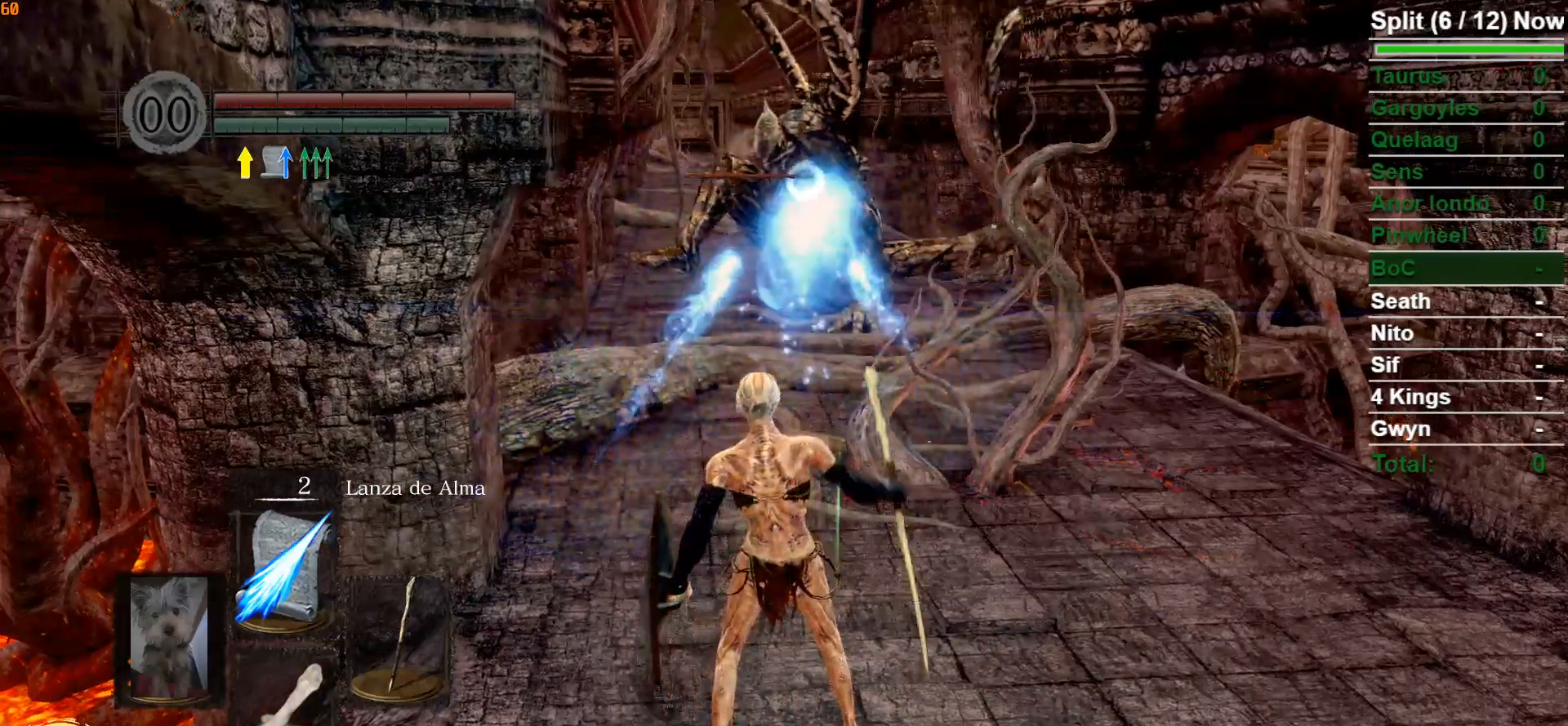
{"buttons": [], "left_stick": "down", "right_stick": "center", "events": [[283, "left_stick", "center"], [350, "left_stick", "down"]]}
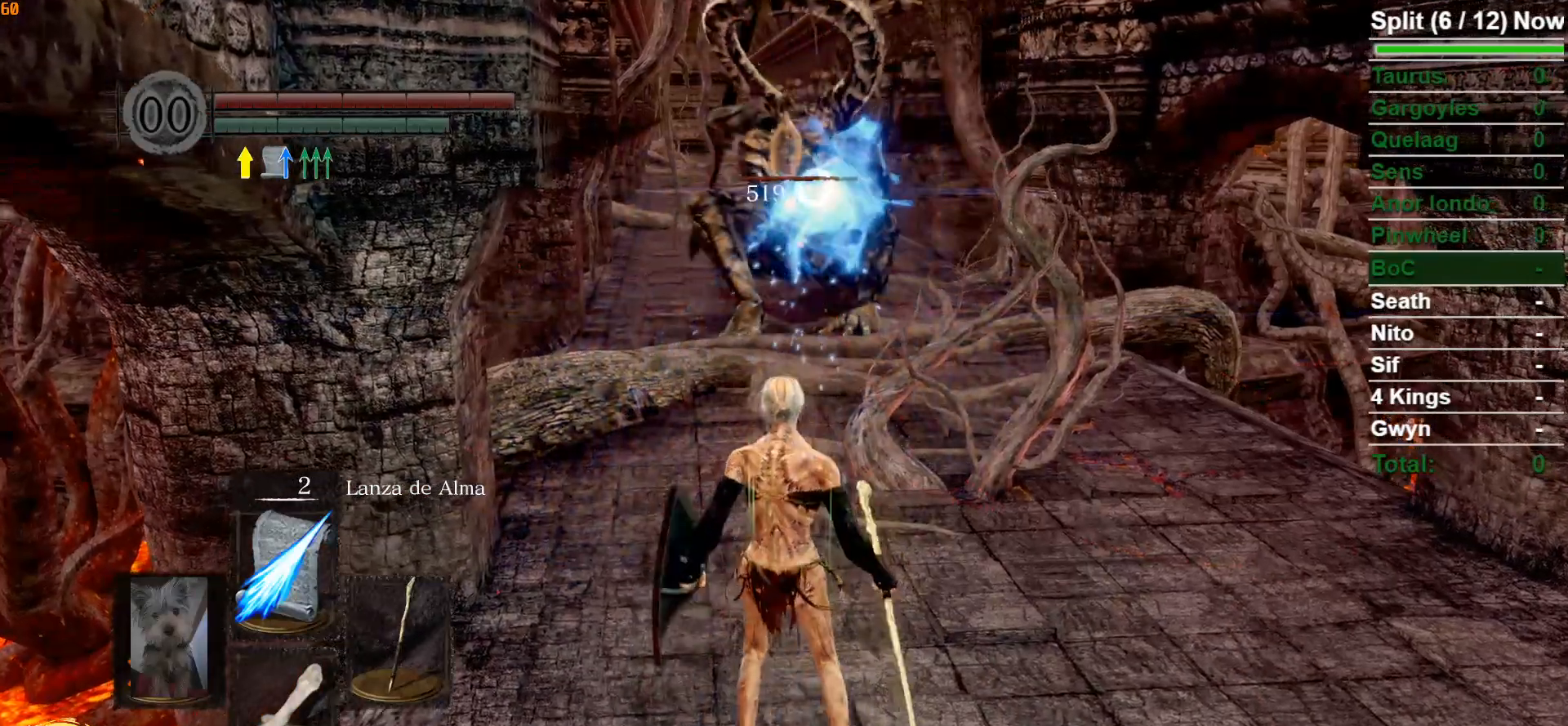
{"buttons": [], "left_stick": "down", "right_stick": "center", "events": []}
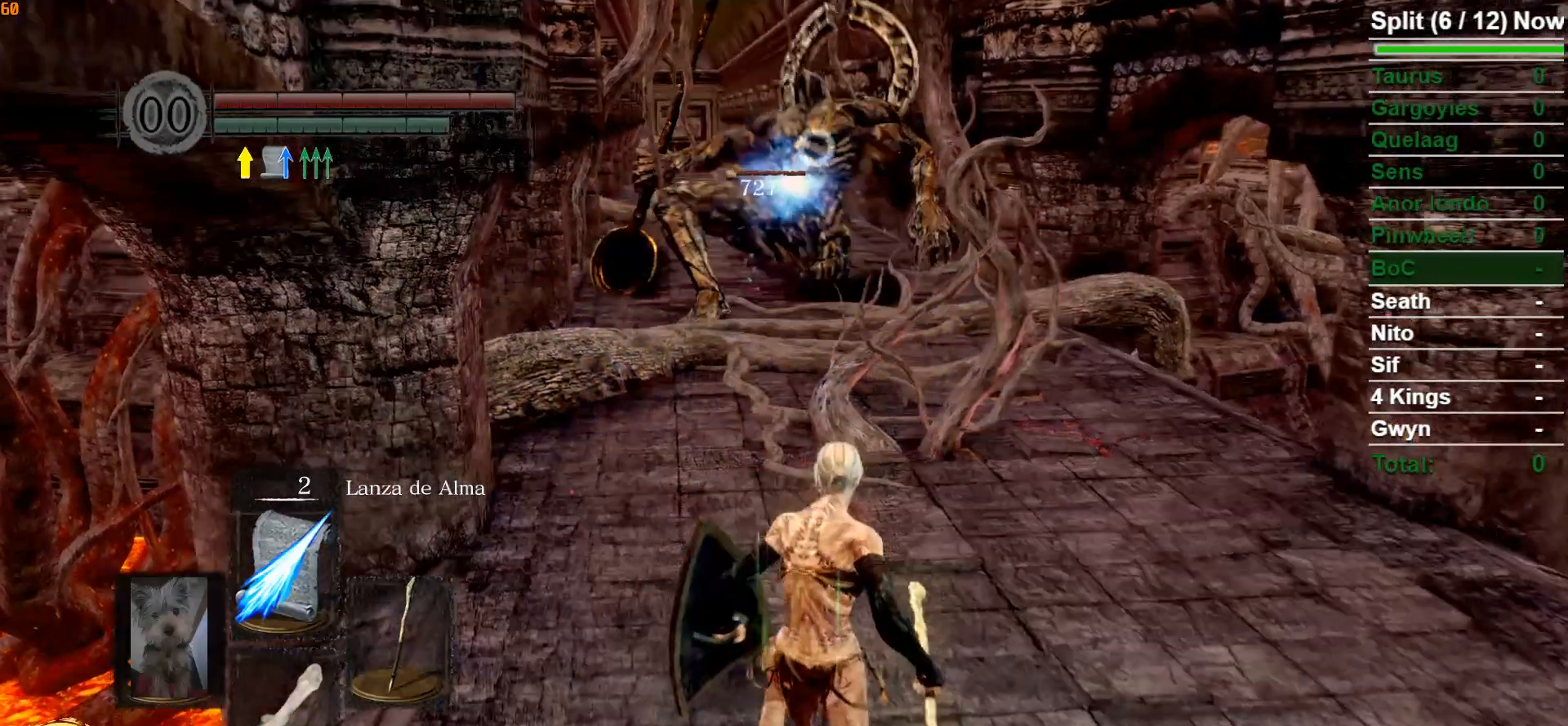
{"buttons": [], "left_stick": "down", "right_stick": "center", "events": []}
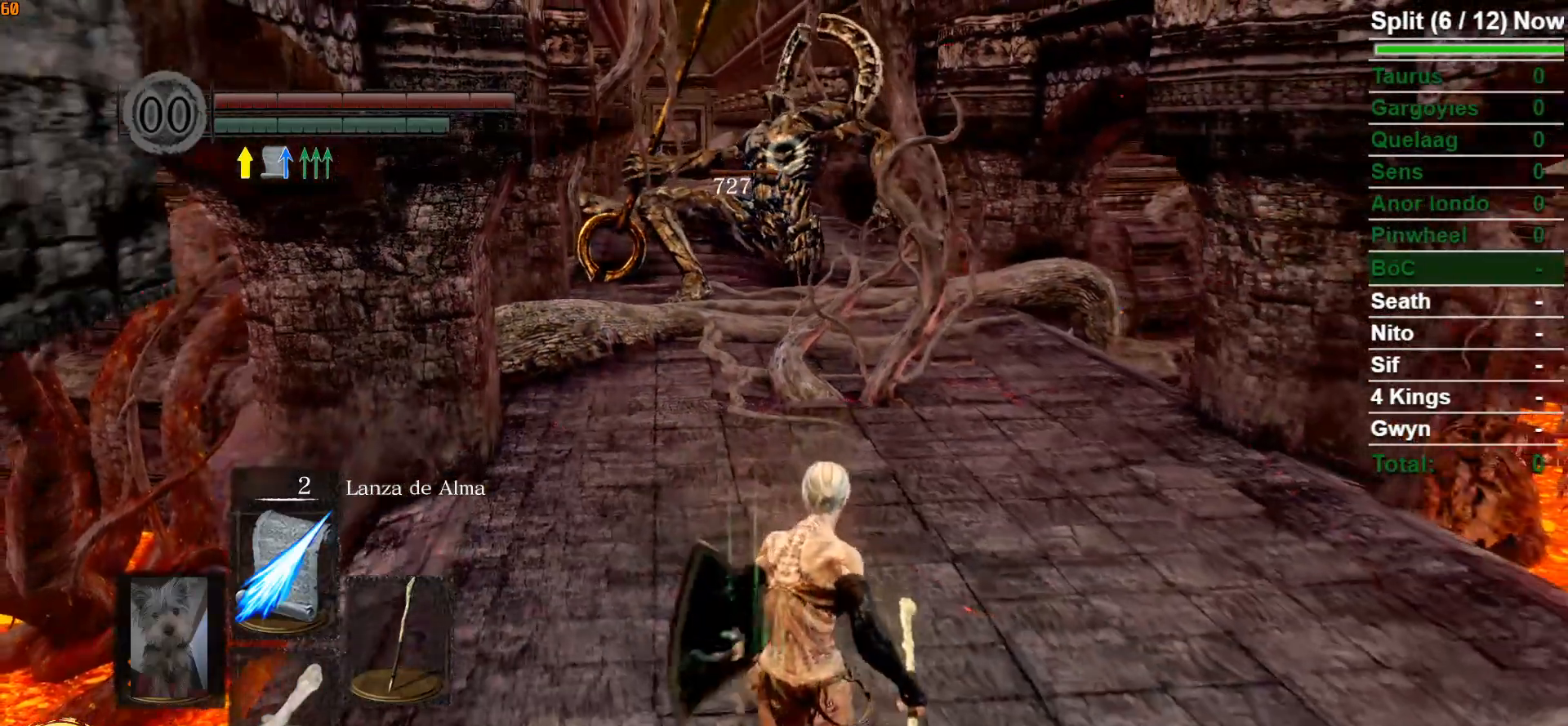
{"buttons": [], "left_stick": "up-left", "right_stick": "center", "events": [[67, "R1", "down"], [217, "R1", "up"], [250, "left_stick", "up-left"]]}
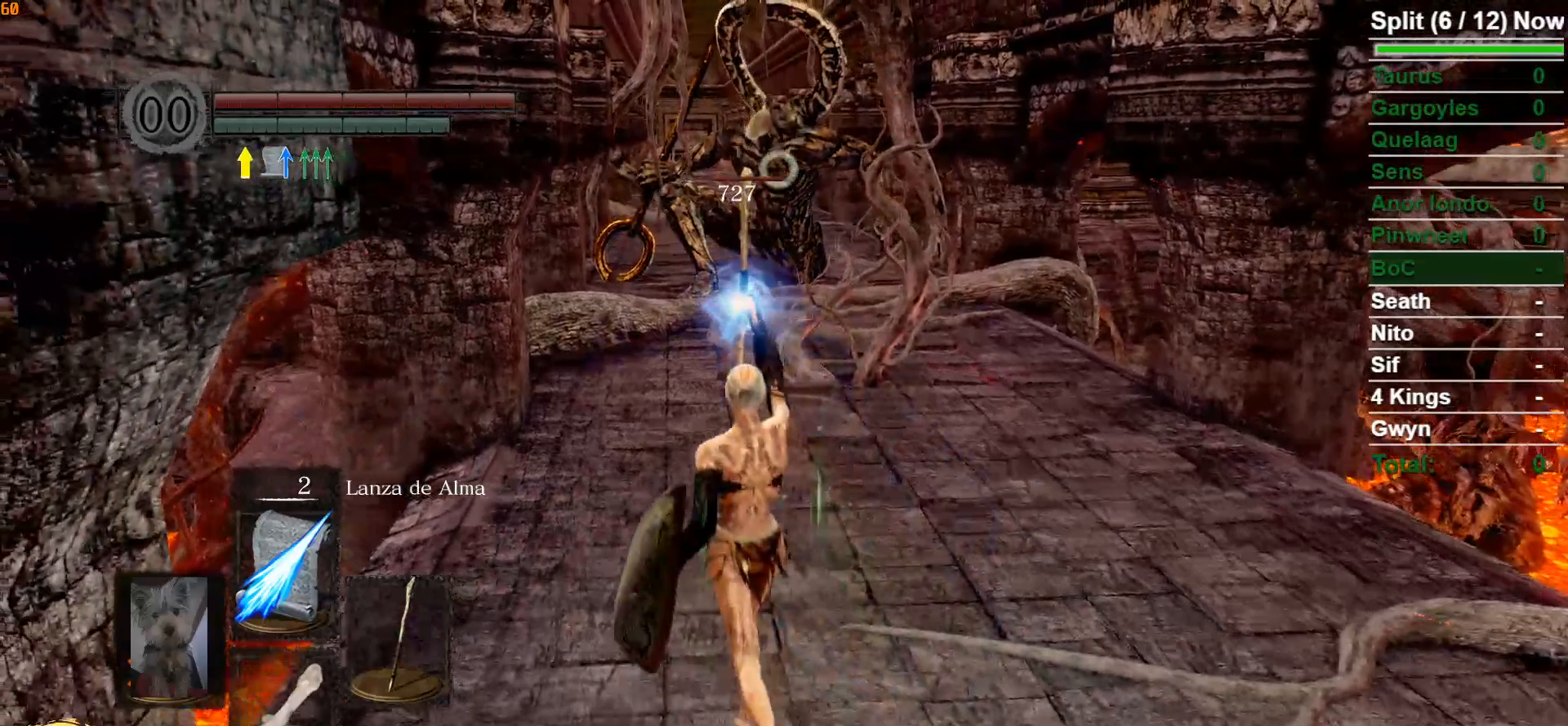
{"buttons": [], "left_stick": "center", "right_stick": "center", "events": [[117, "left_stick", "center"], [250, "DPAD_UP", "down"], [367, "DPAD_UP", "up"]]}
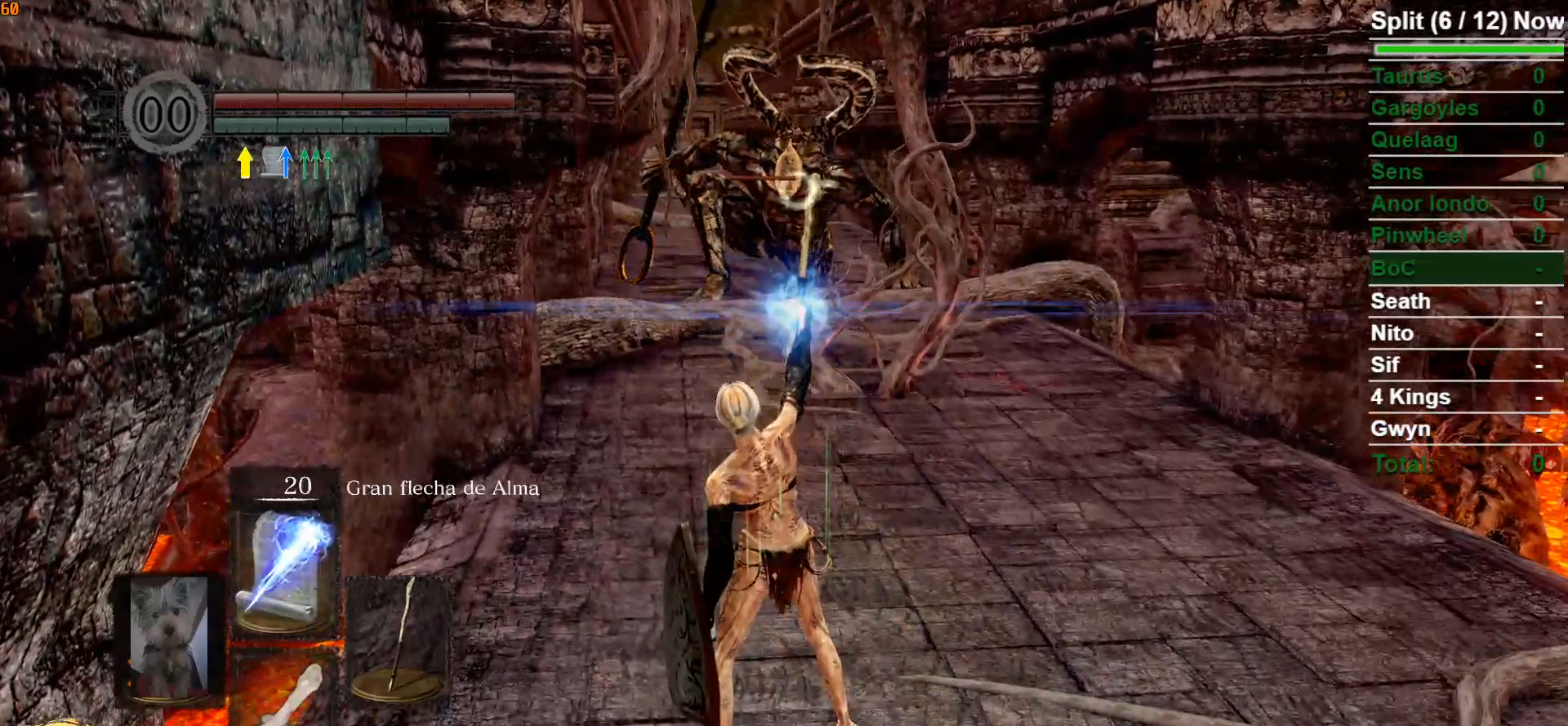
{"buttons": [], "left_stick": "center", "right_stick": "center", "events": [[83, "DPAD_UP", "down"], [183, "DPAD_UP", "up"]]}
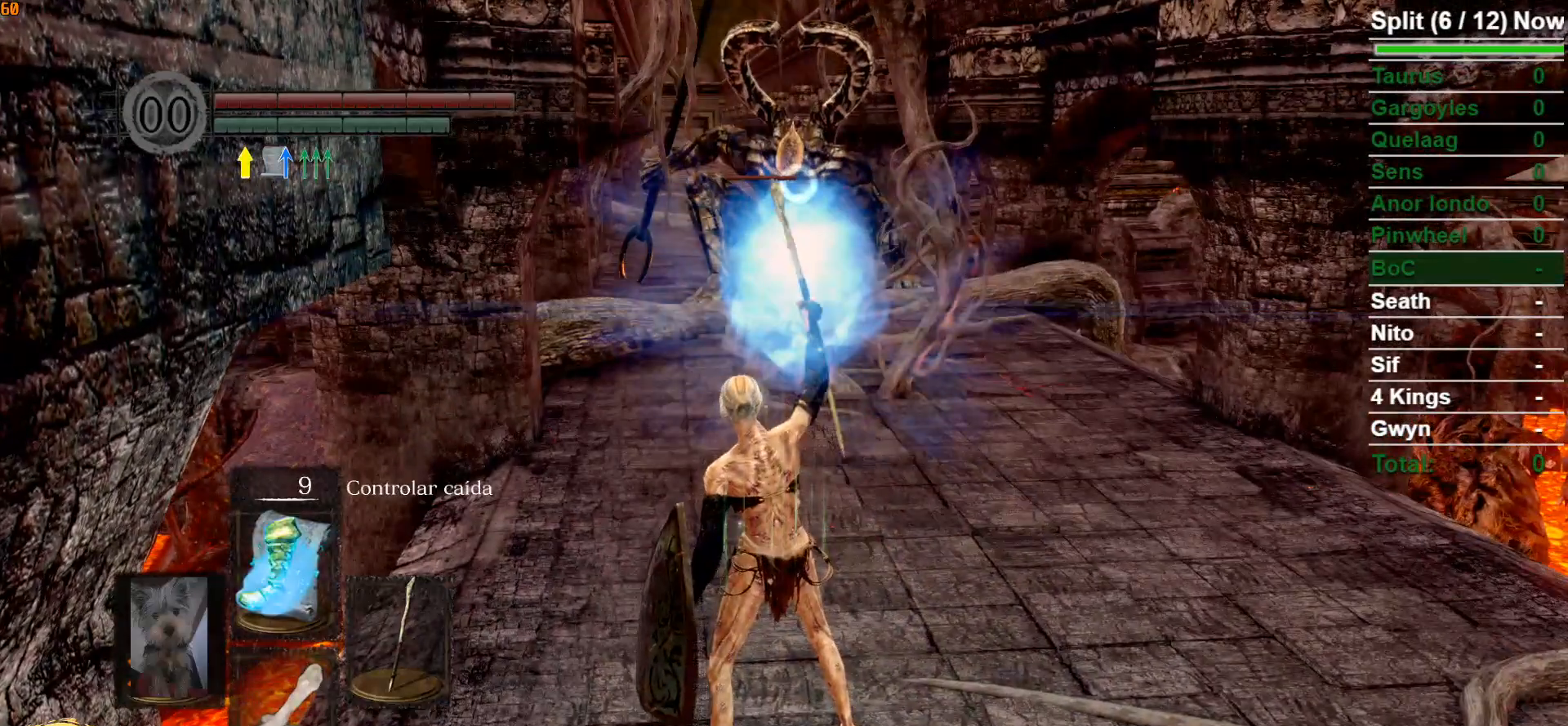
{"buttons": [], "left_stick": "down", "right_stick": "center", "events": [[117, "DPAD_UP", "down"], [217, "DPAD_UP", "up"], [250, "left_stick", "down"]]}
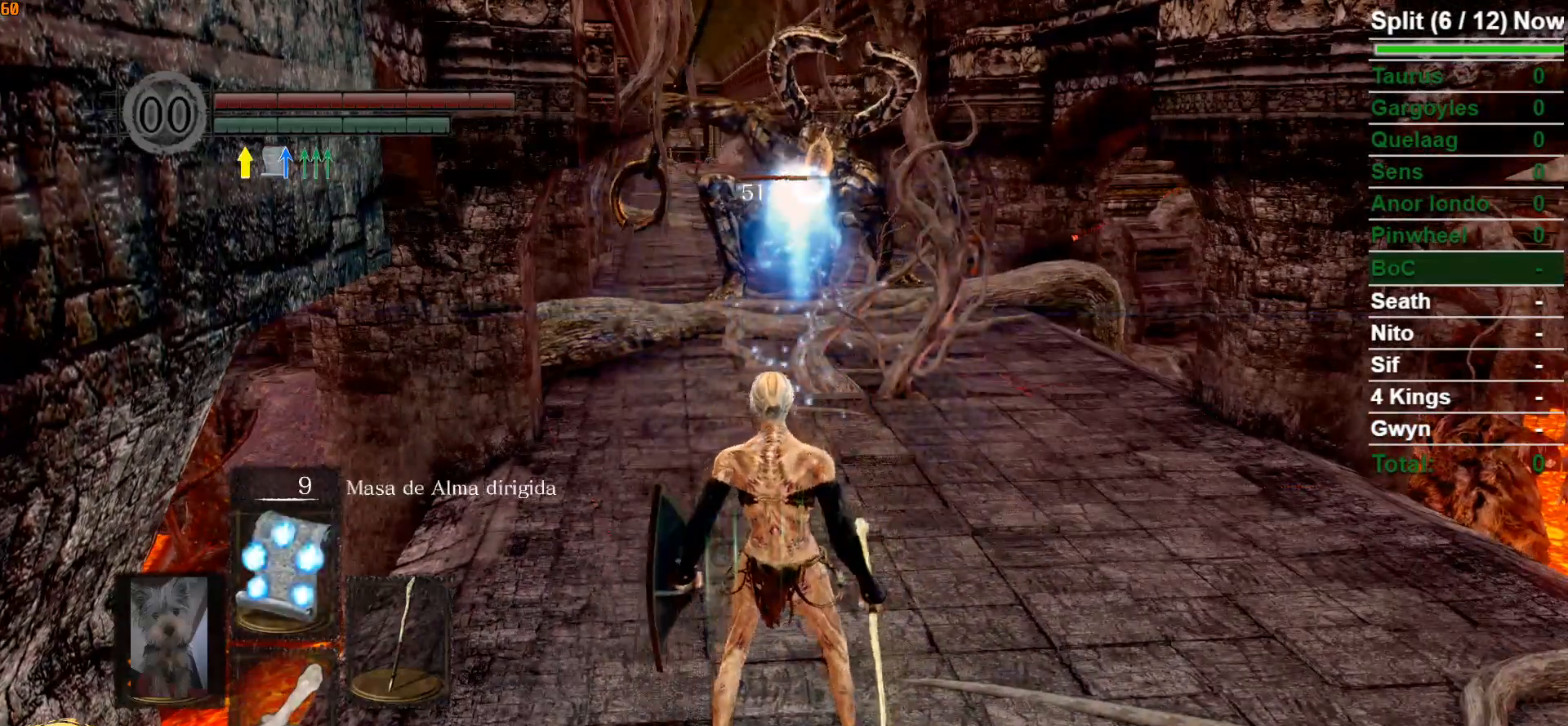
{"buttons": [], "left_stick": "down", "right_stick": "center", "events": []}
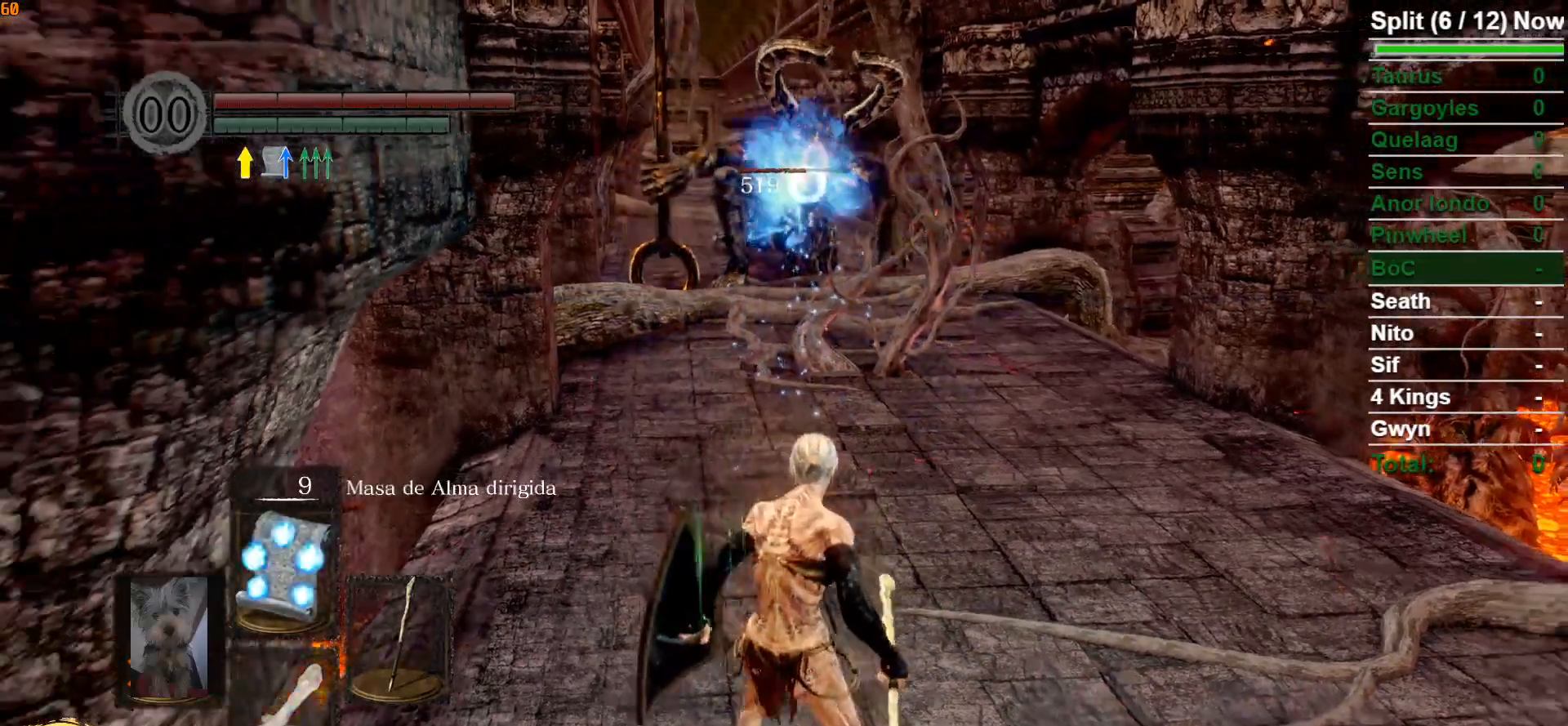
{"buttons": [], "left_stick": "down", "right_stick": "center", "events": [[200, "R1", "down"], [450, "R1", "up"]]}
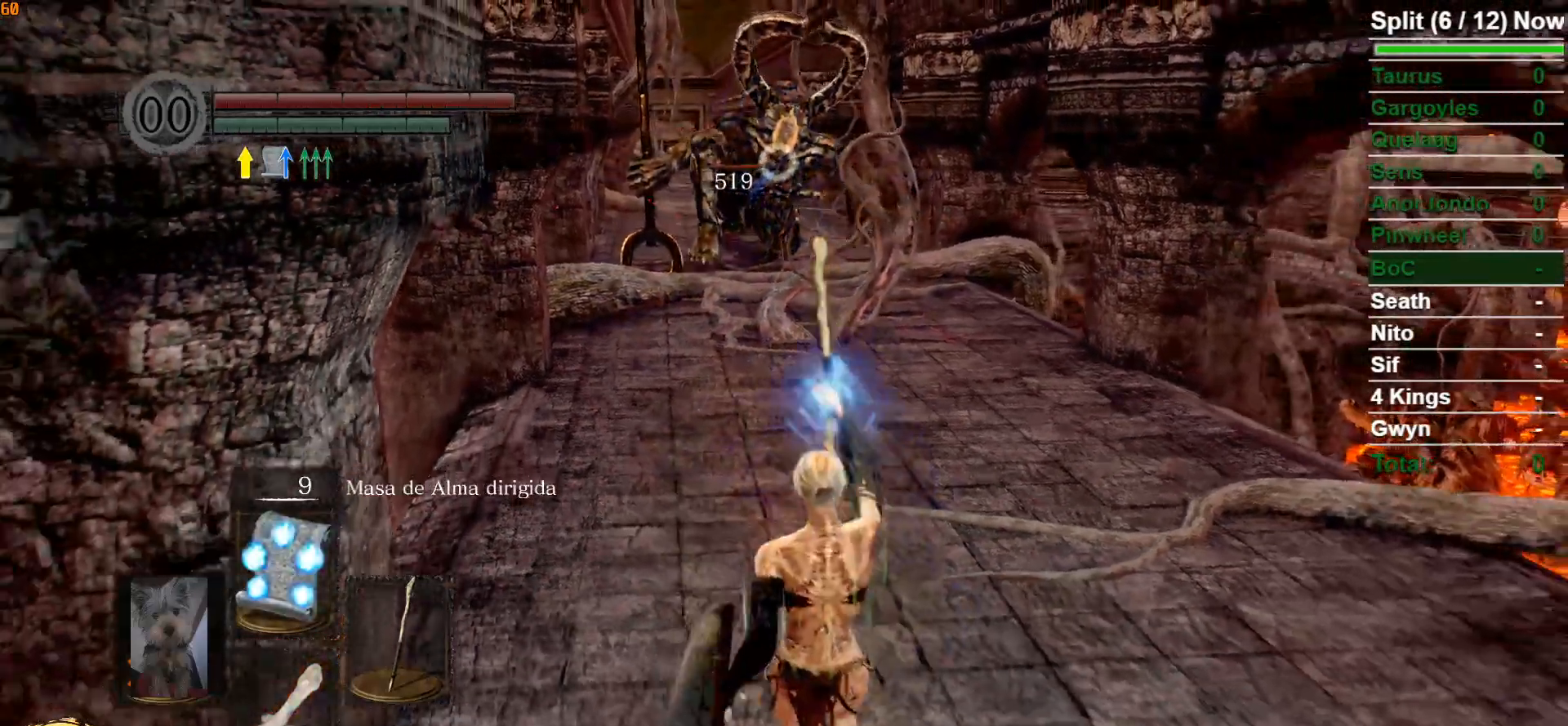
{"buttons": [], "left_stick": "down", "right_stick": "center", "events": [[233, "DPAD_UP", "down"], [333, "DPAD_UP", "up"]]}
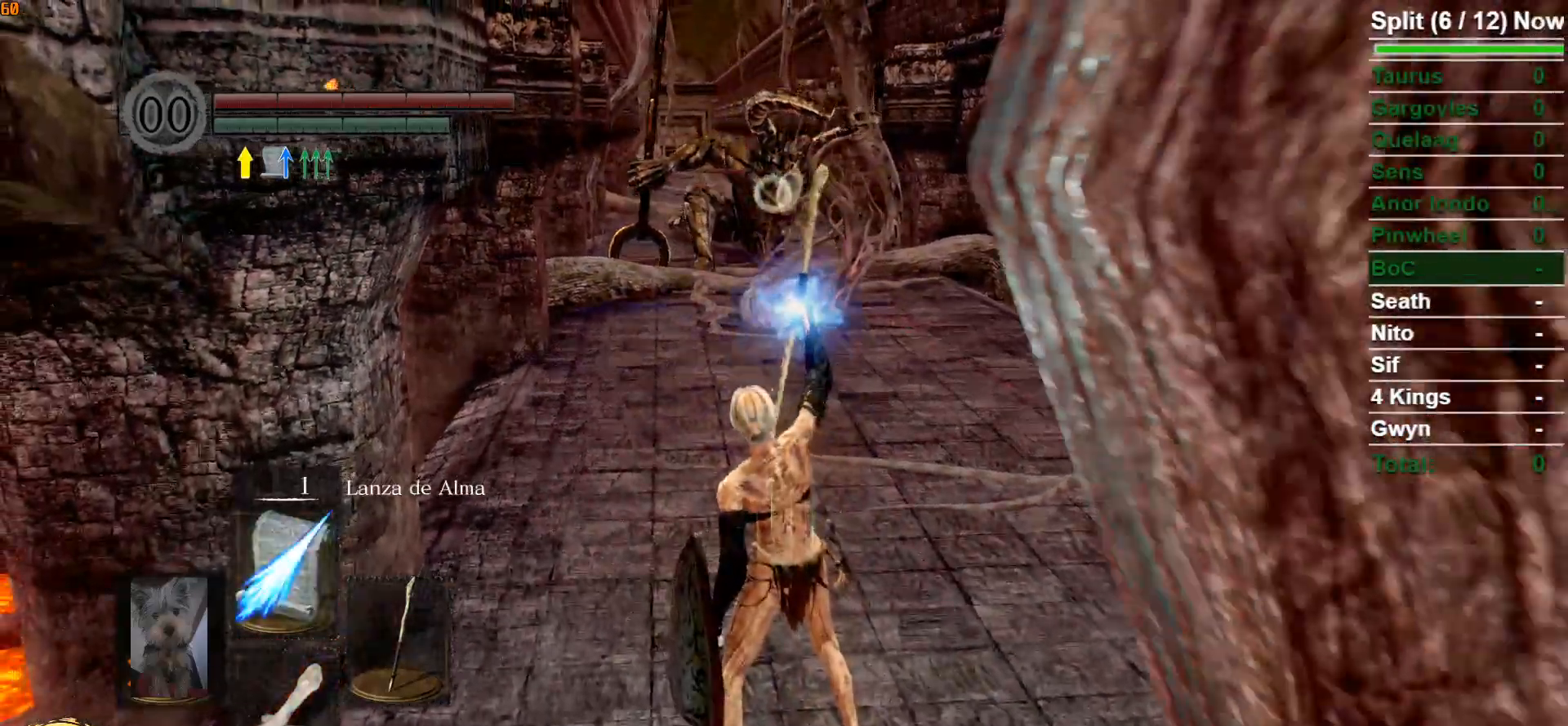
{"buttons": [], "left_stick": "center", "right_stick": "center", "events": [[133, "left_stick", "center"]]}
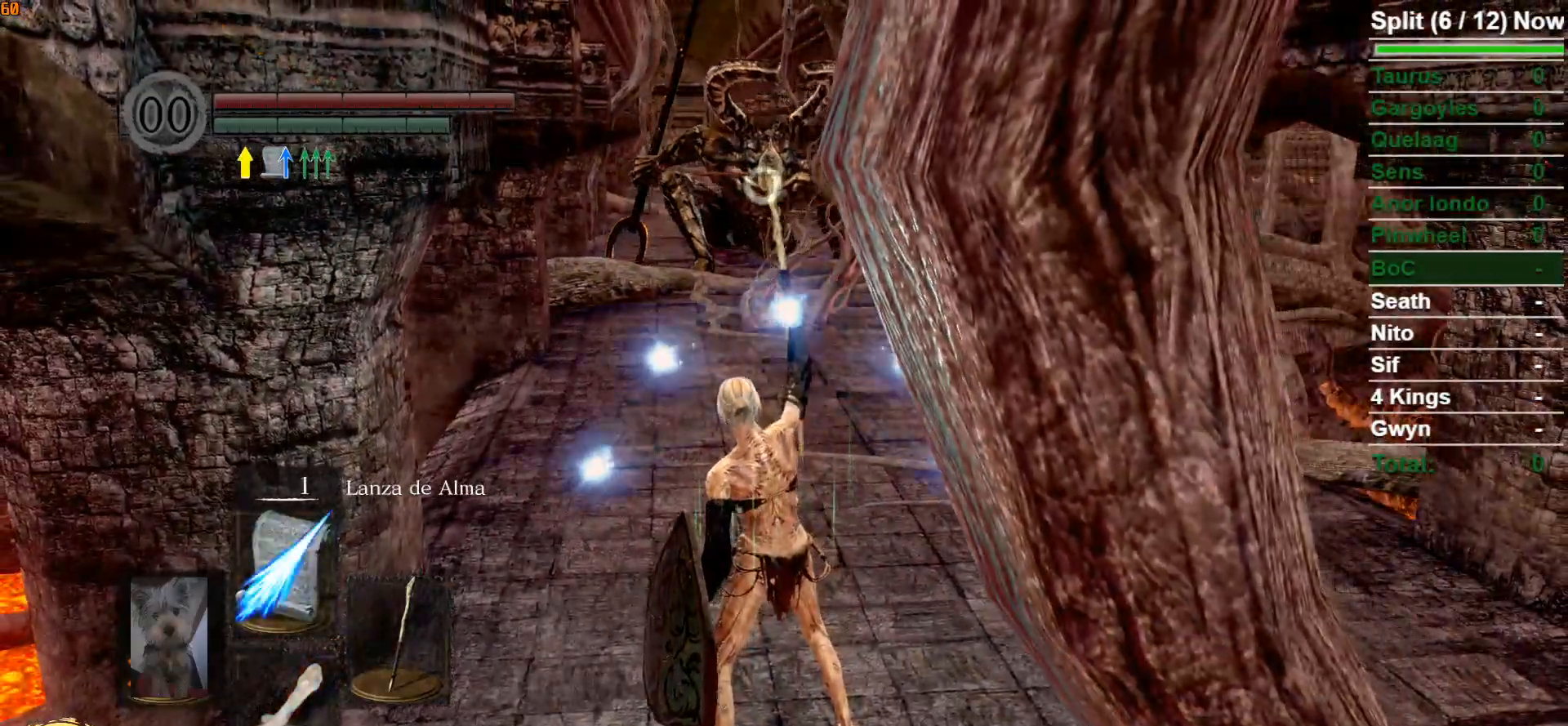
{"buttons": [], "left_stick": "down", "right_stick": "center", "events": [[233, "left_stick", "down"]]}
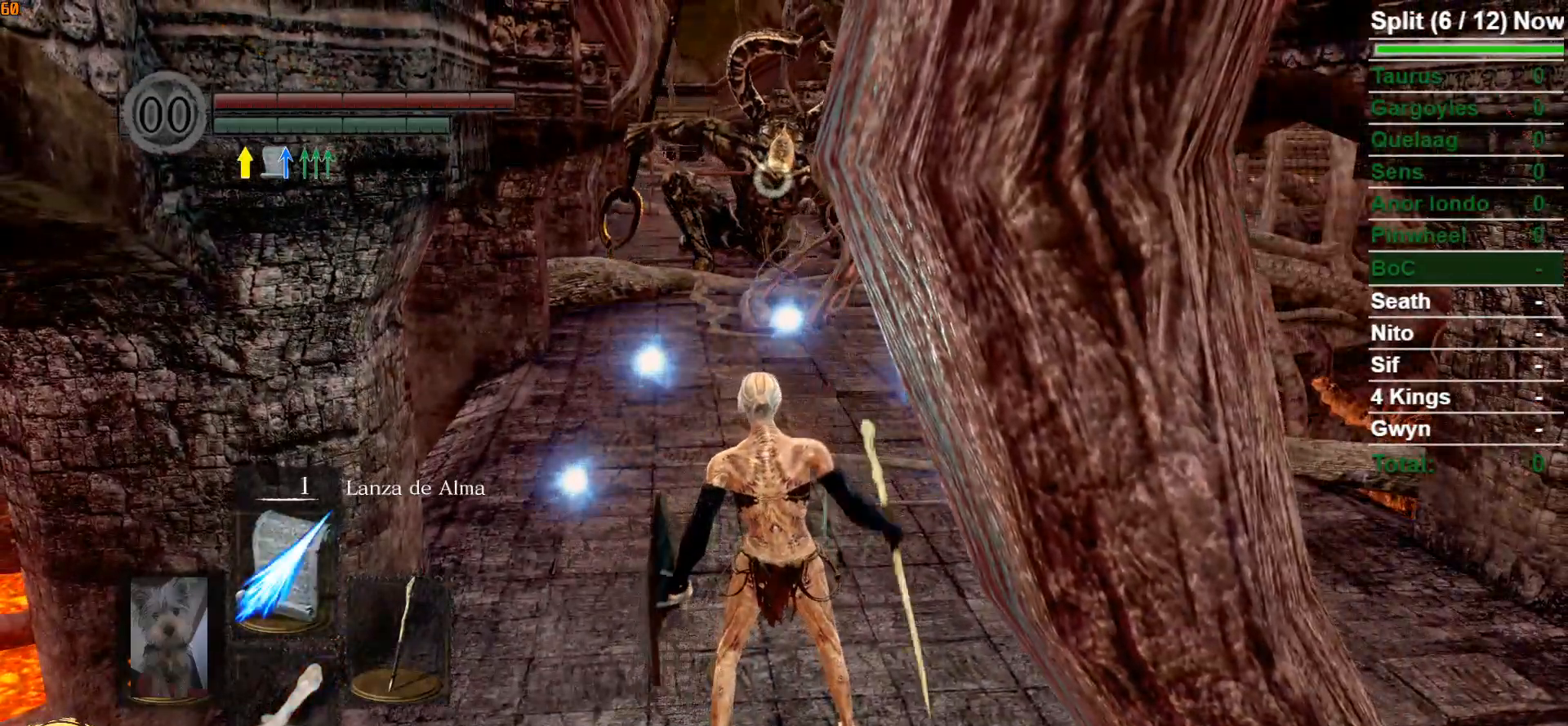
{"buttons": [], "left_stick": "down-right", "right_stick": "center", "events": [[183, "R1", "down"], [217, "left_stick", "down-right"], [350, "R1", "up"]]}
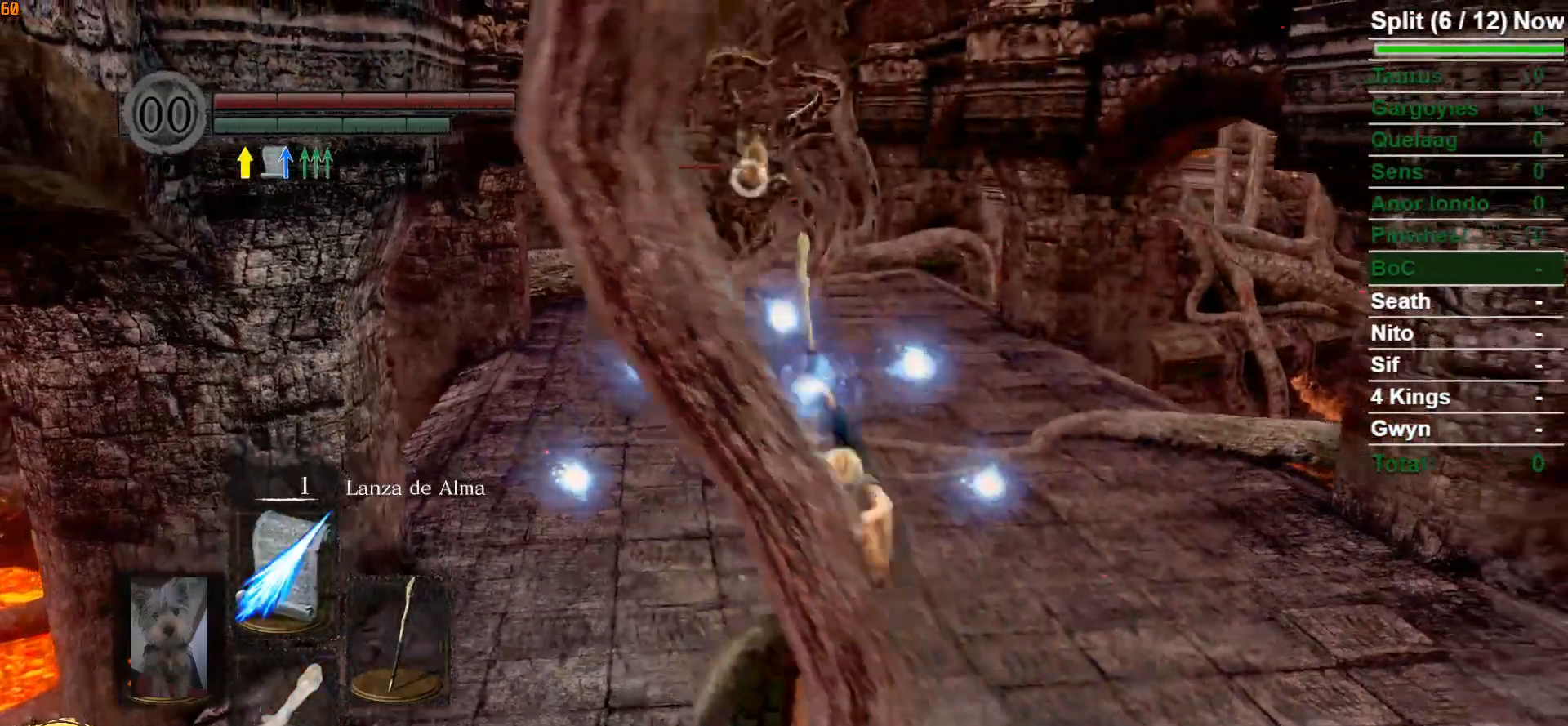
{"buttons": [], "left_stick": "center", "right_stick": "center", "events": [[217, "left_stick", "center"]]}
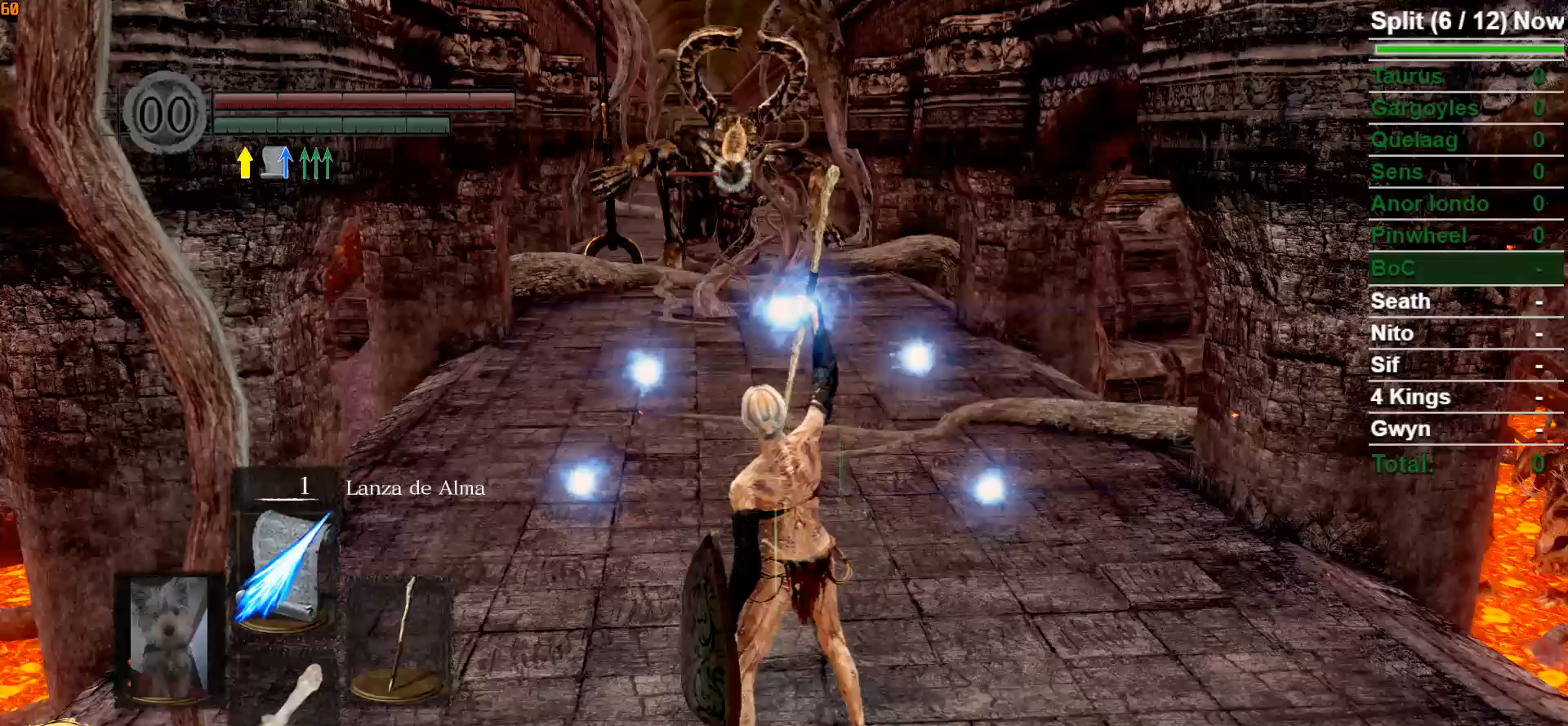
{"buttons": [], "left_stick": "center", "right_stick": "center", "events": []}
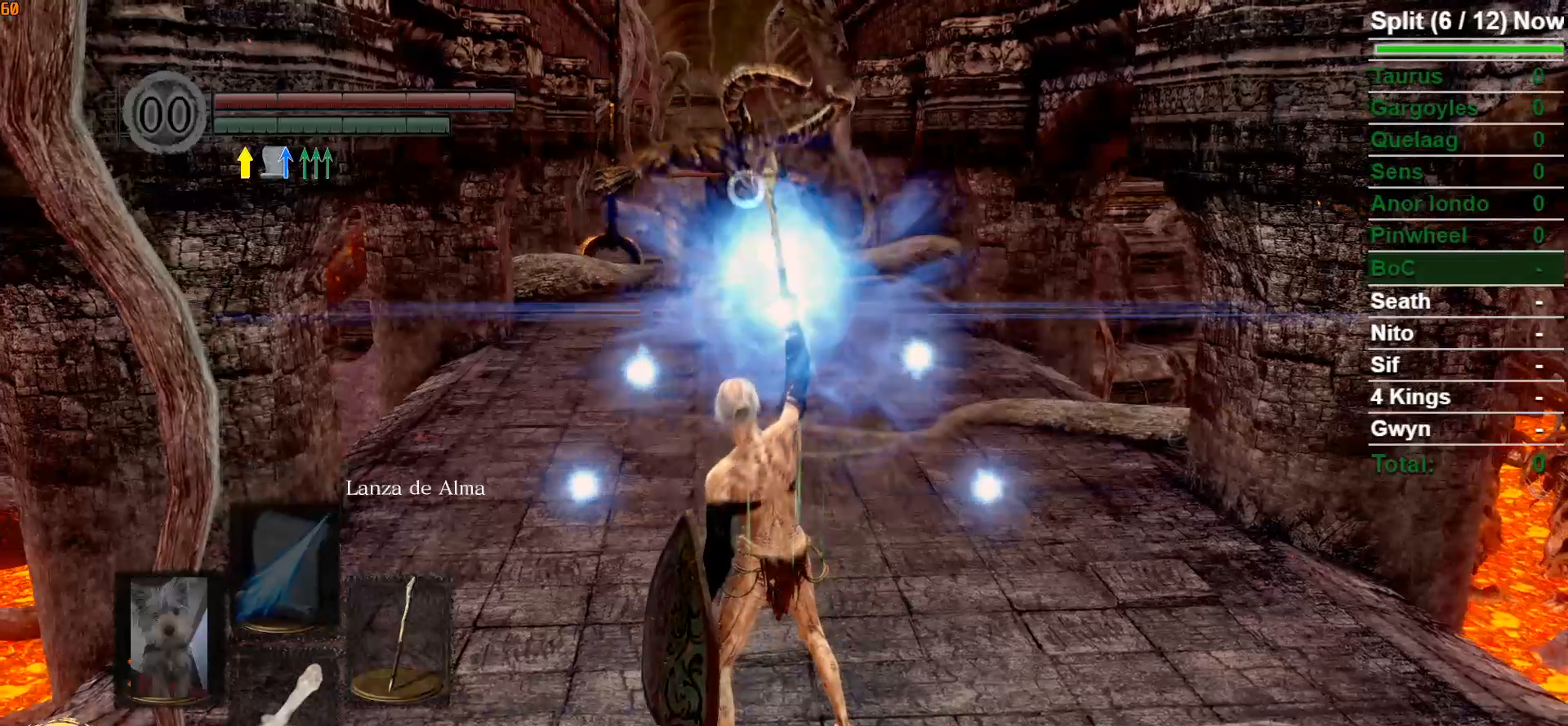
{"buttons": ["DPAD_UP"], "left_stick": "down-left", "right_stick": "center", "events": [[383, "DPAD_UP", "down"], [450, "left_stick", "down-left"]]}
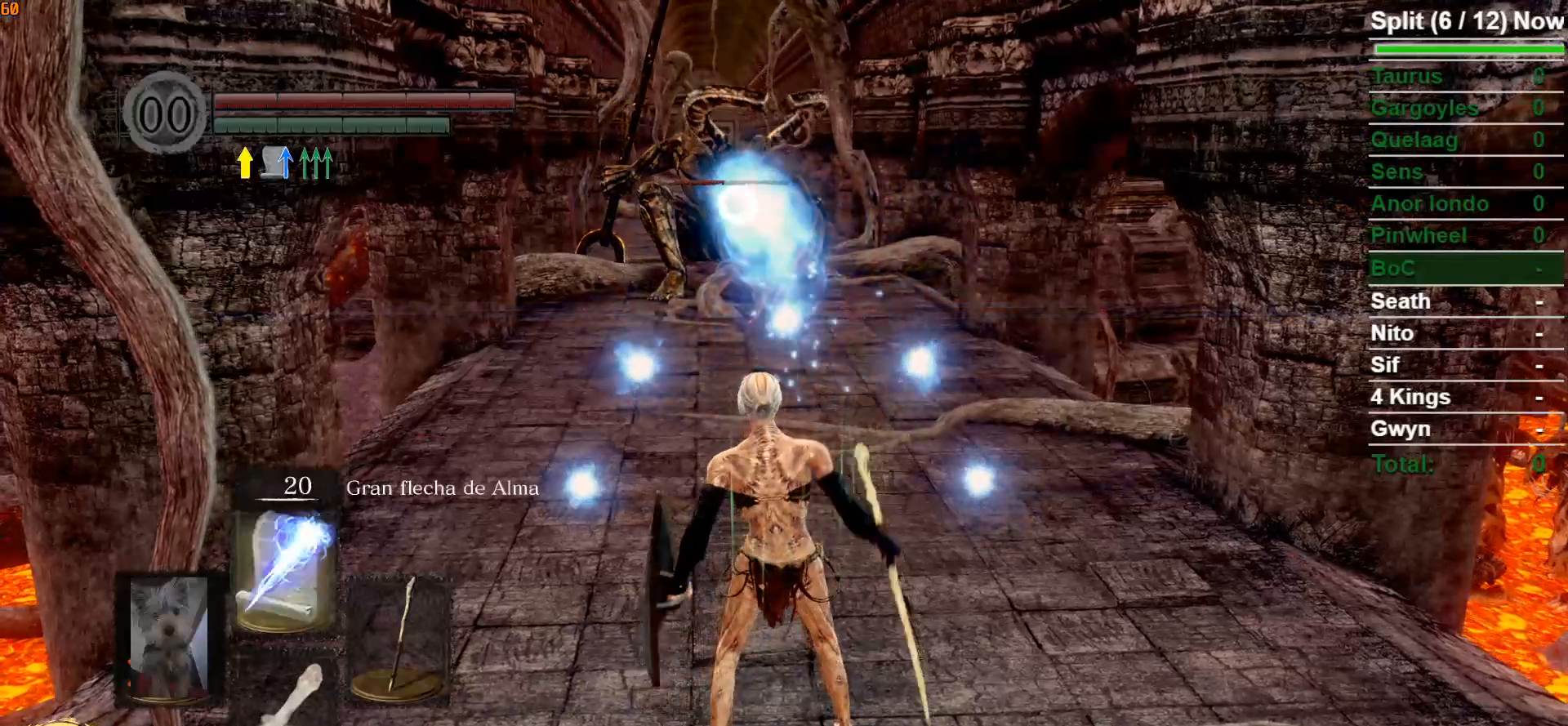
{"buttons": [], "left_stick": "down-left", "right_stick": "center", "events": [[17, "DPAD_UP", "up"]]}
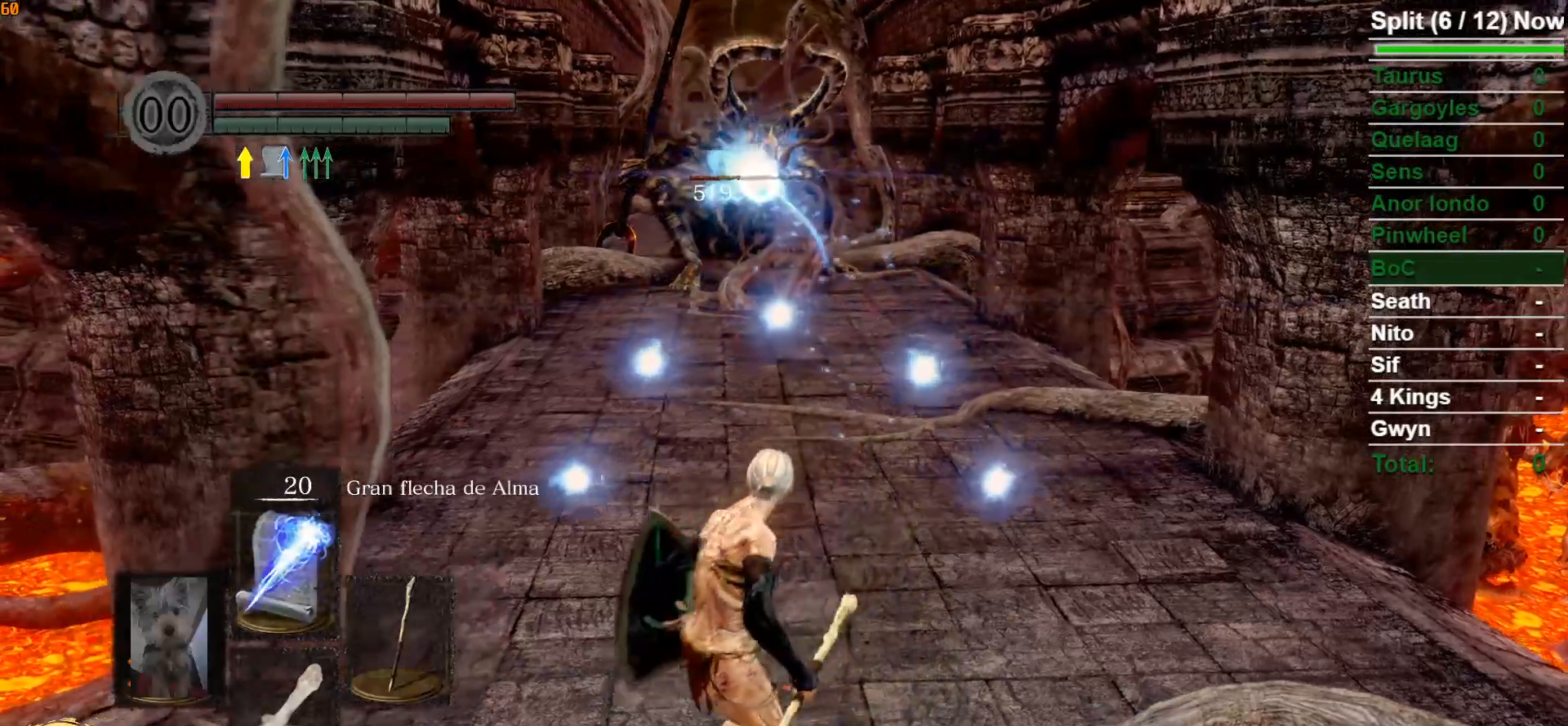
{"buttons": ["R1"], "left_stick": "down", "right_stick": "center", "events": [[17, "left_stick", "center"], [200, "left_stick", "down"], [383, "R1", "down"]]}
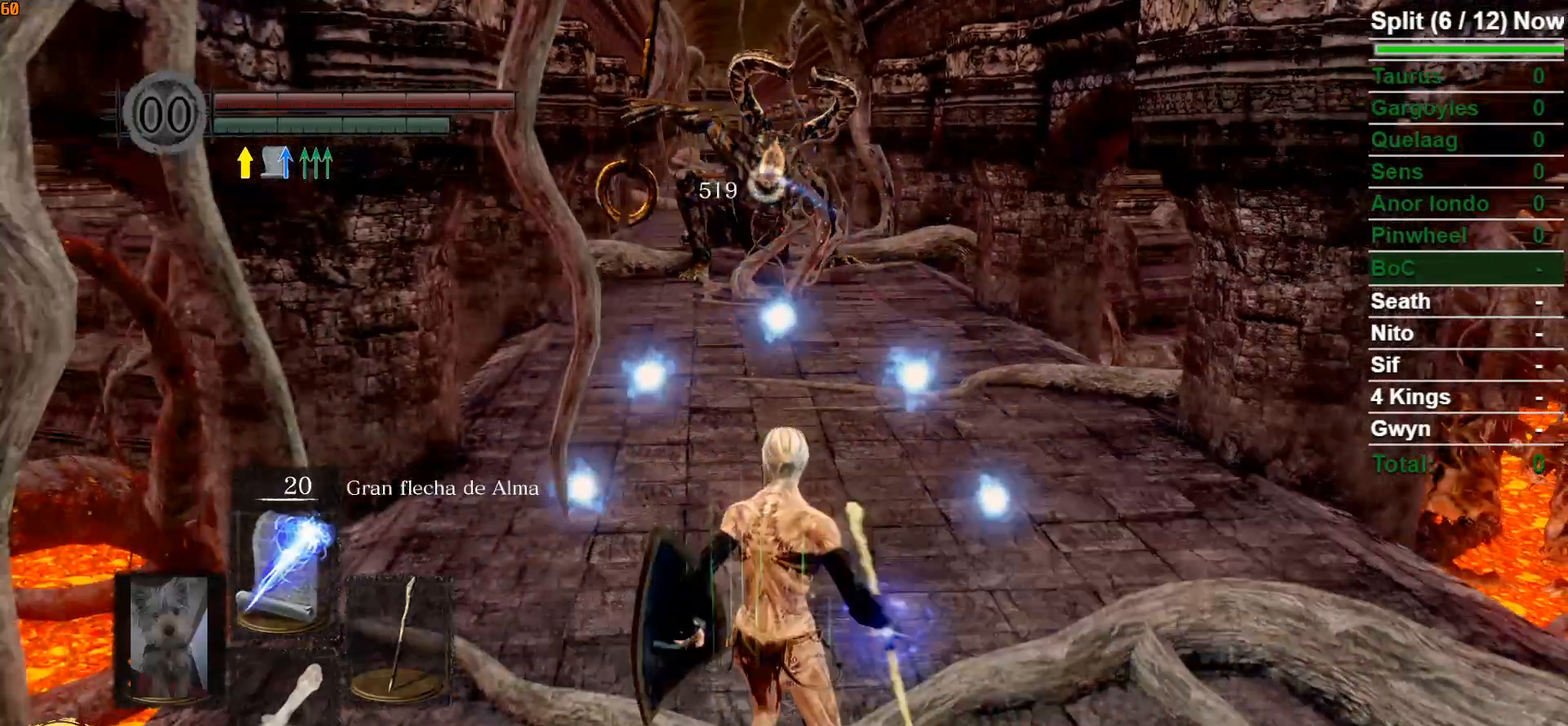
{"buttons": [], "left_stick": "center", "right_stick": "center", "events": [[100, "R1", "up"], [300, "left_stick", "center"]]}